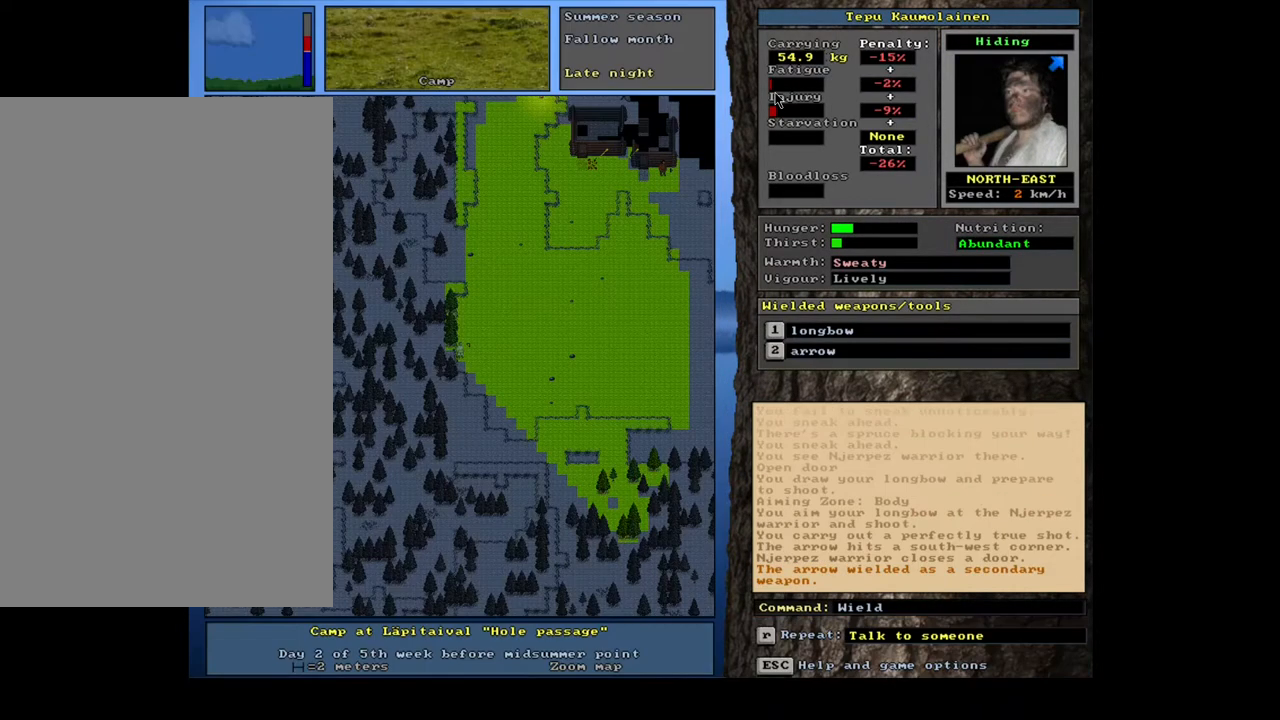
Gameplay with keyboard and mouse; each line is a JSON object with the keys and mouse buttons held at the frame after it. "events" lists presses ("down") and releases ("up") of ".", "/", "0", "1", "2", "3", "4", "5", "6", "7", "8", "9", "a", "alt_l", "alt_r", "b", "backslash", "backspace", "c", "caps_lock", "comma", "ctrl_l", "ctrl_r", "d", "down", "e", "equals", "escape", "f", "f1", "f10", "f11", "f12", "f2", "f3", "f4", "f5", "f6", "f7", "f8", "f9", "g", "h", "i", "j", "k", "l", "lbracket", "left", "m", "minus", "n", "num0", "num1", "num2", "num3", "num4", "num5", "num6", "num7", "num8", "num9", "o", "p", "q", "quote", "r", "rbracket", "return", "right", "s", "semicolon", "shift_l", "shift_r", "space", "super", "t", "tab", "tilde", "u", "up", "v", "w", "x", "y", "z", "mouse_left", "mouse_wheel", "mouse_right", "mouse_mb4" and "mouse_mb5" between this image and that frame as [ms after this image, input, new state], when the widget could be followed in between. "mouse_left", "mouse_wheel", "mouse_right", "mouse_mb4", "mouse_mb5" = the "left", "wheel", "right", "mb4", "mb5" buttons of the "mouse" list. No other keys are recorded. "wheel" means that the mouse wheel is clicked or scrolled. Mouse movement is not recorded.
{"keys": [], "mouse": [], "events": [[417, "t", "down"], [483, "t", "up"]]}
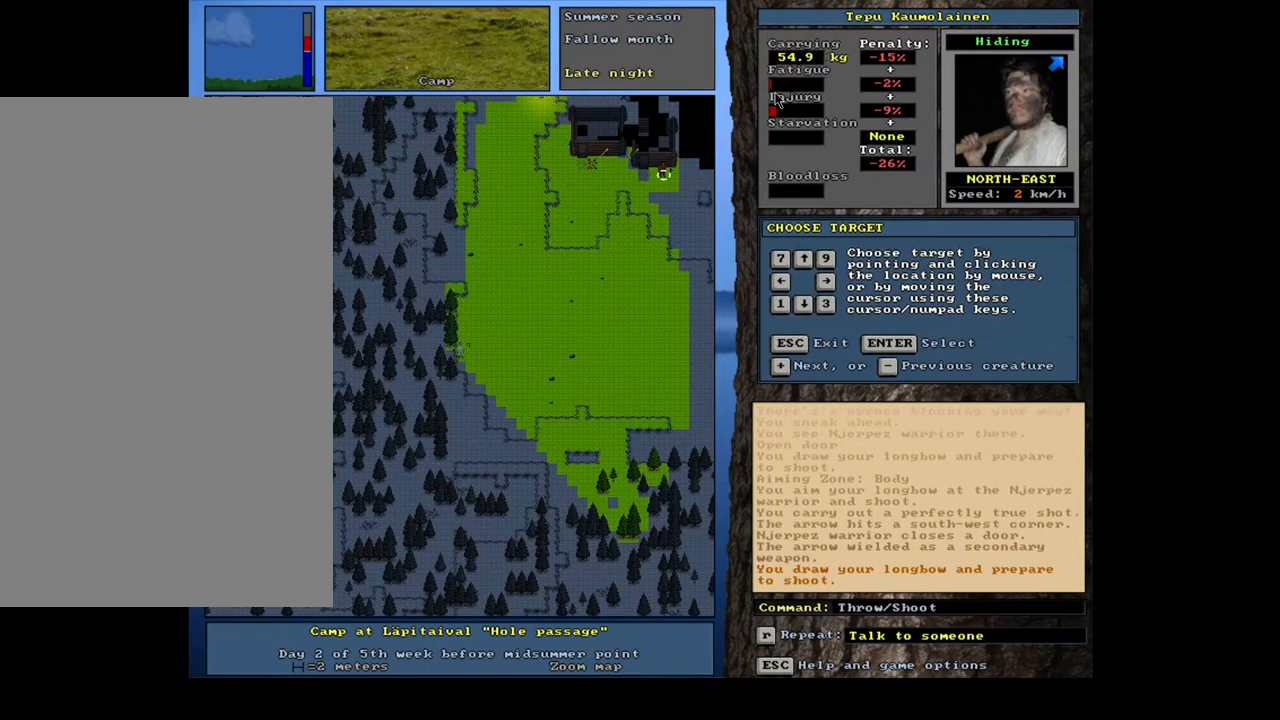
{"keys": [], "mouse": [], "events": [[367, "return", "down"], [467, "return", "up"]]}
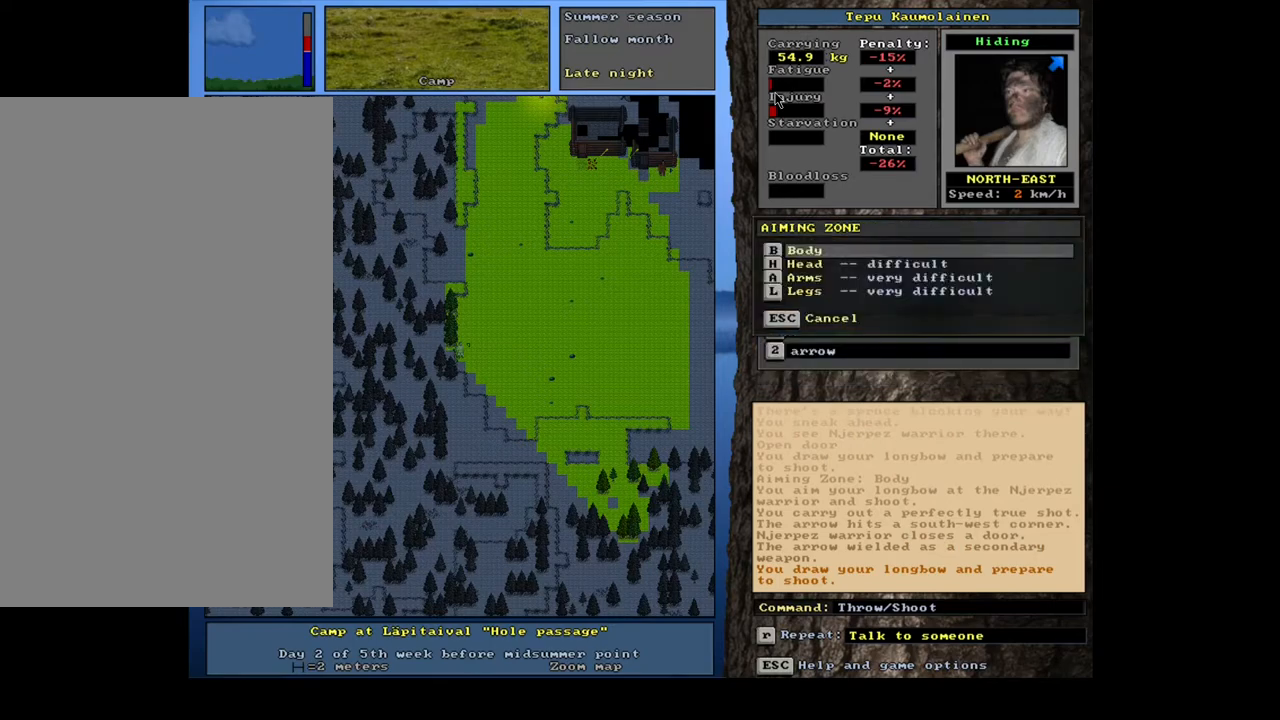
{"keys": [], "mouse": [], "events": [[200, "return", "down"], [300, "return", "up"]]}
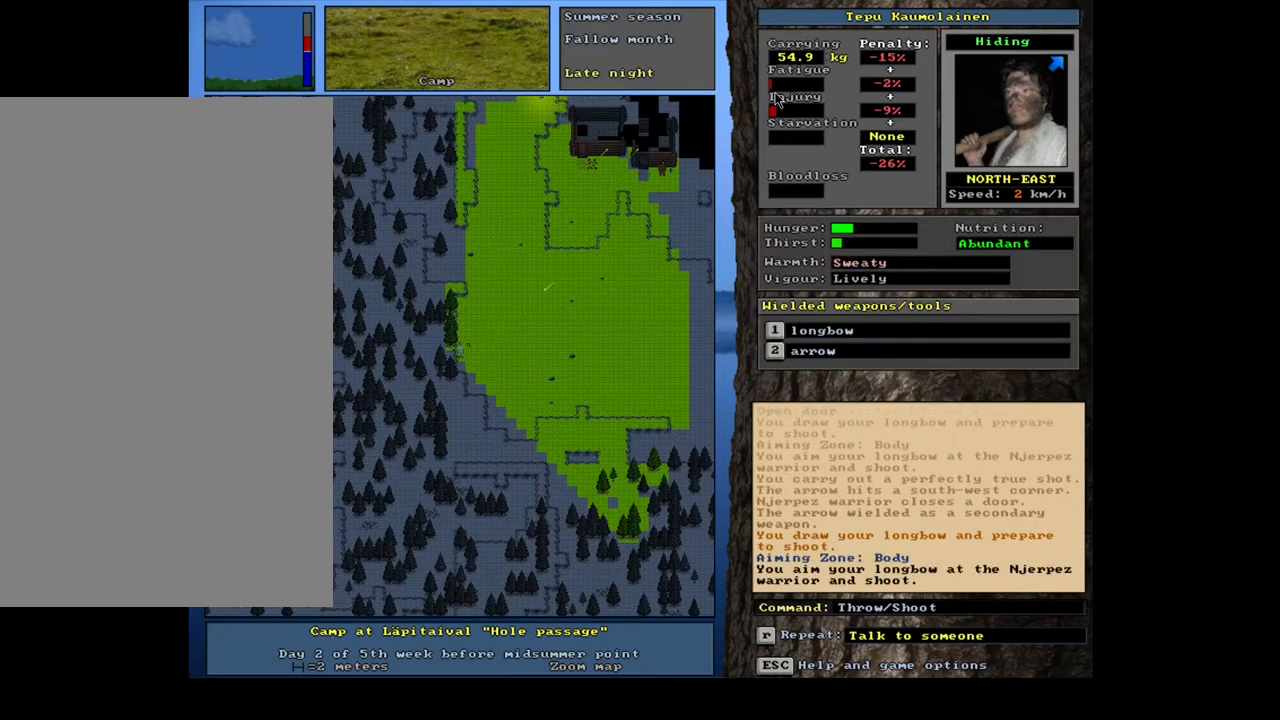
{"keys": [], "mouse": [], "events": []}
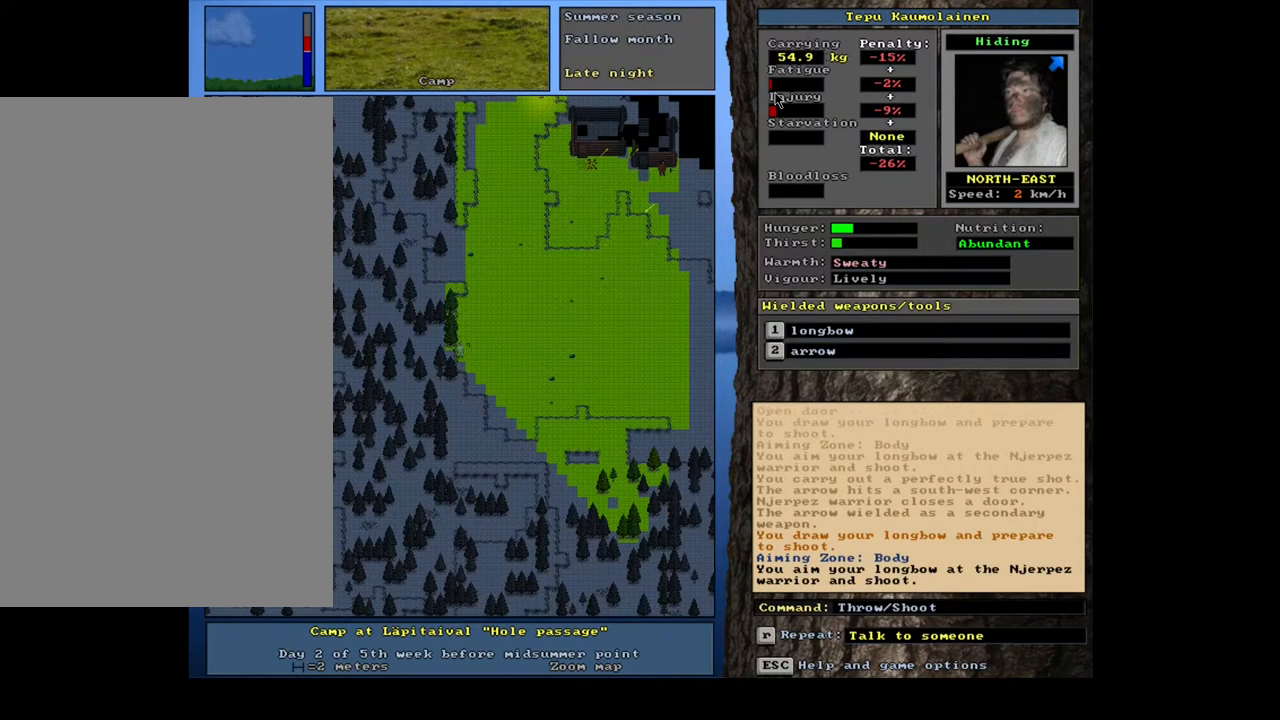
{"keys": [], "mouse": [], "events": []}